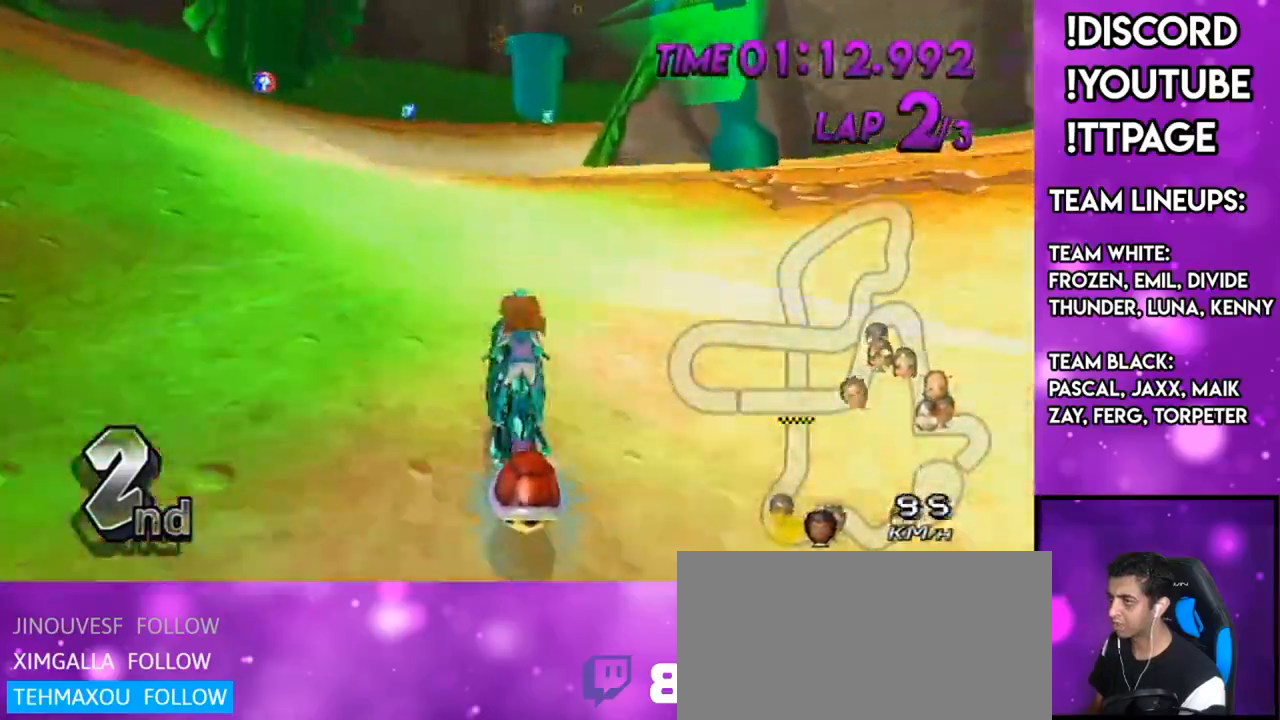
Gameplay with a controller (Nintendo layout); each line is a JSON object with the inputs held at the frame after it. "events" lists button and stick changes between this image and that frame as [ms after this image, input, new state], when the widget could be followed in between. Not read: L3 R3.
{"buttons": ["A", "L1", "R1"], "left_stick": "right", "right_stick": "center", "events": [[167, "R1", "down"], [234, "left_stick", "right"]]}
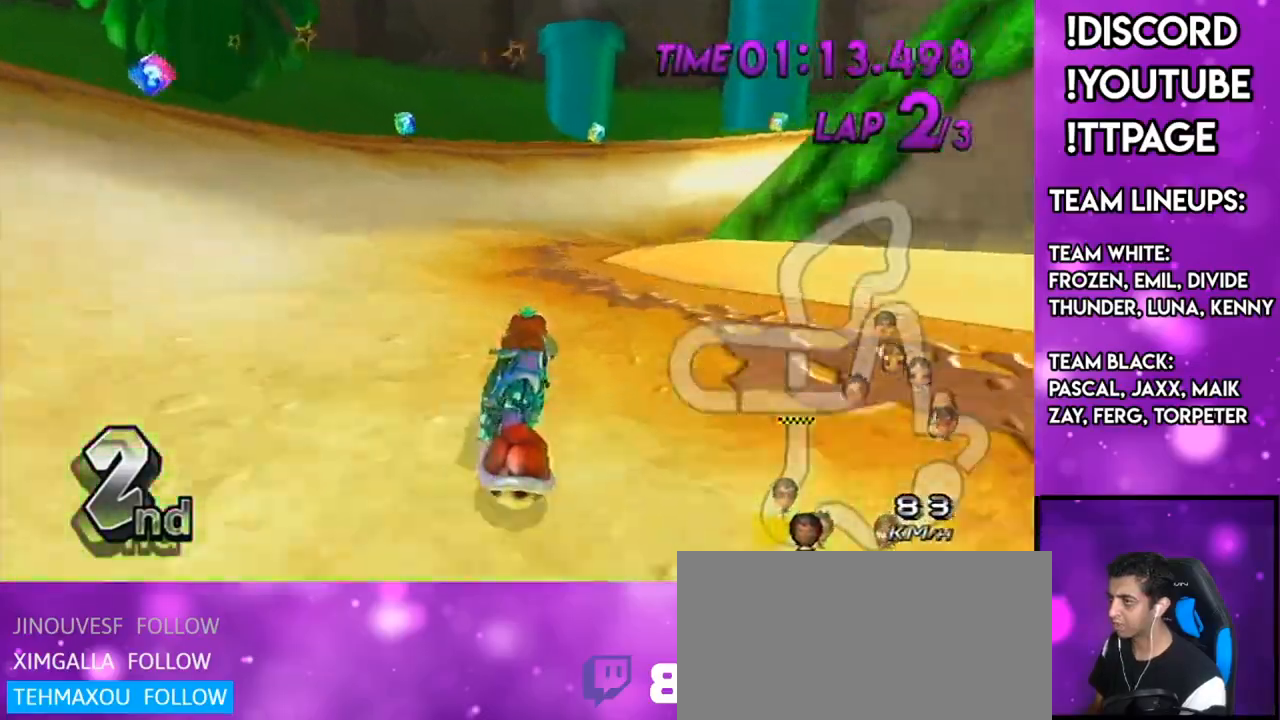
{"buttons": ["A", "L1", "R1"], "left_stick": "right", "right_stick": "center", "events": [[133, "left_stick", "up-right"], [500, "left_stick", "right"]]}
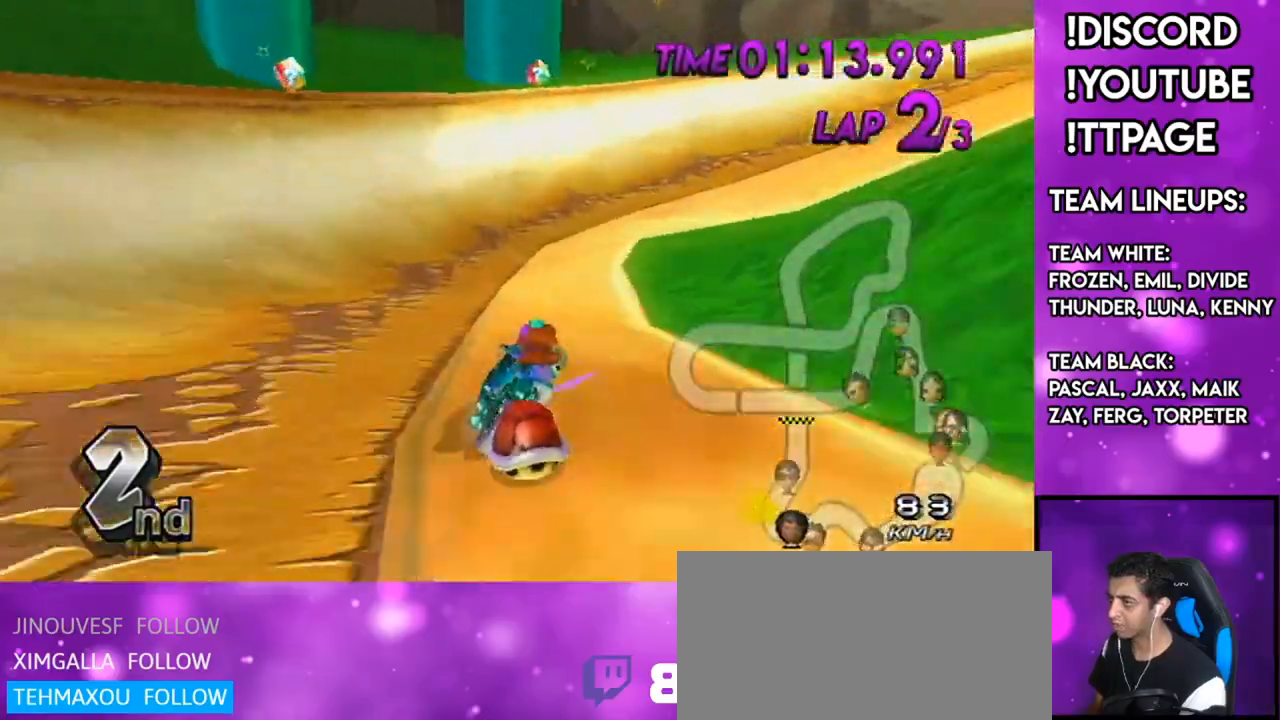
{"buttons": ["A", "L1", "R1"], "left_stick": "right", "right_stick": "center", "events": [[117, "right_stick", "up-left"], [167, "right_stick", "center"]]}
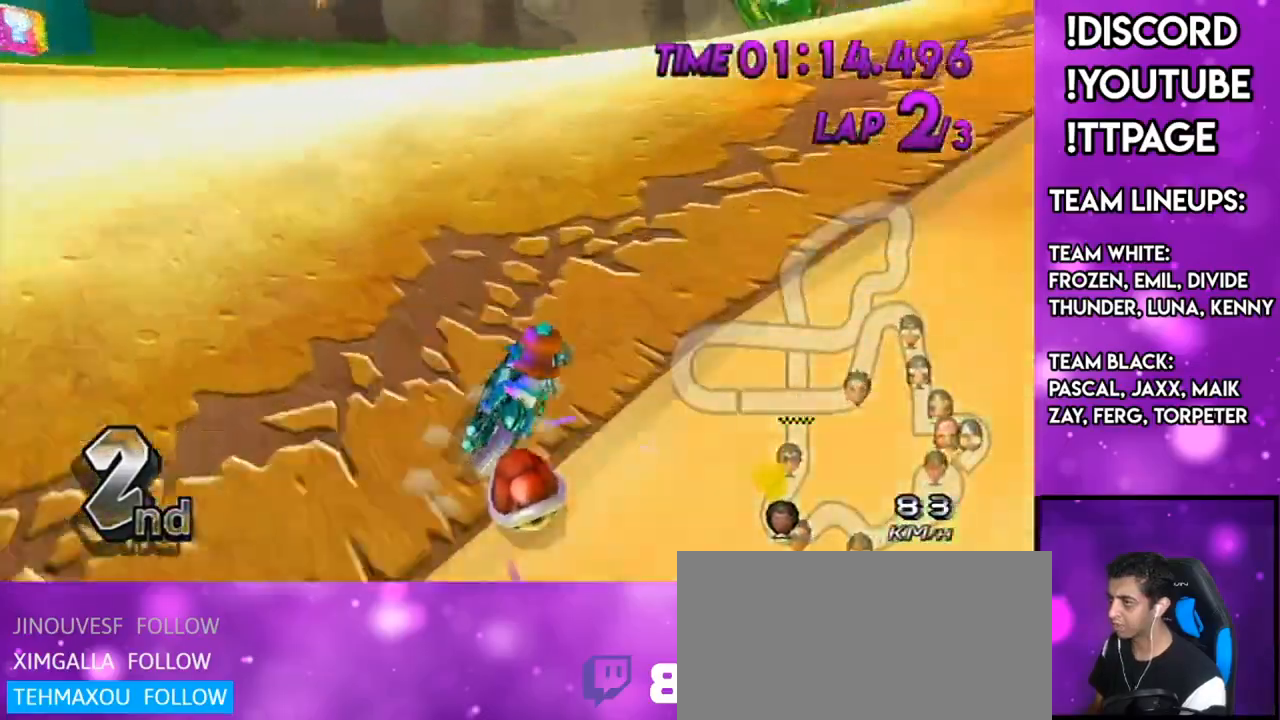
{"buttons": ["A", "L1", "R1"], "left_stick": "center", "right_stick": "center", "events": [[300, "left_stick", "center"]]}
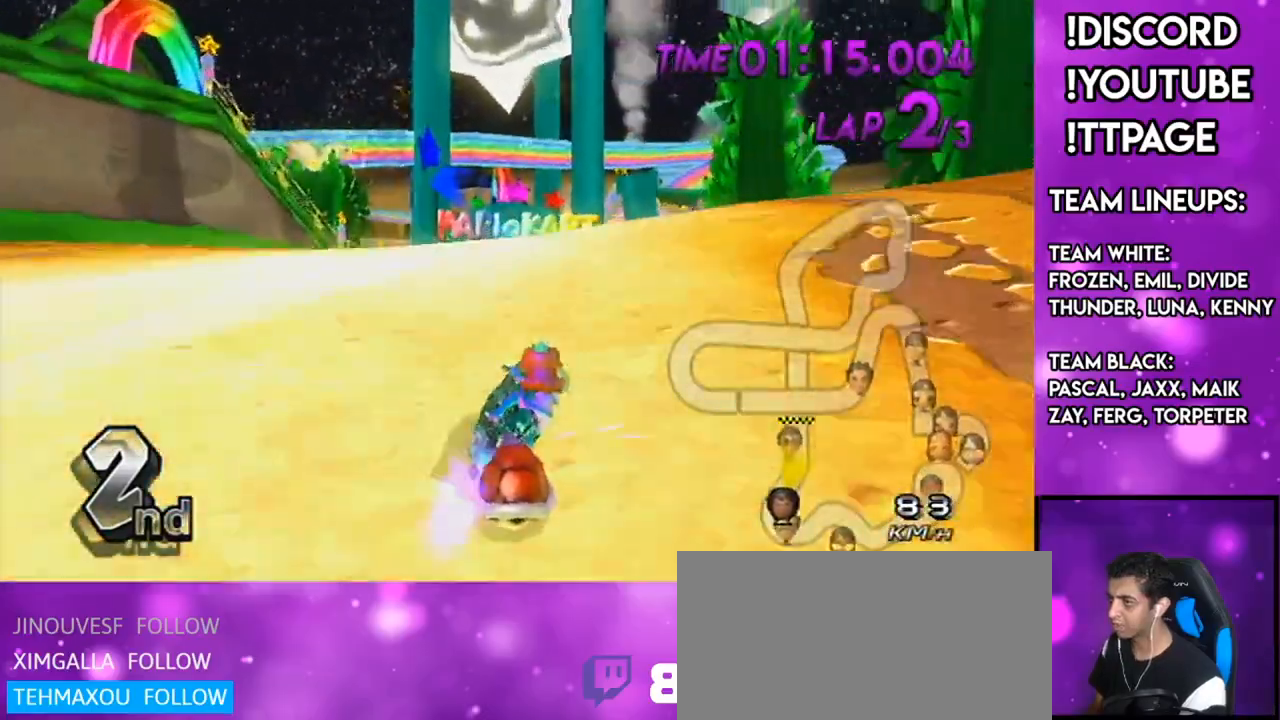
{"buttons": ["A", "L1"], "left_stick": "down-left", "right_stick": "center", "events": [[100, "R1", "up"], [251, "left_stick", "down-left"]]}
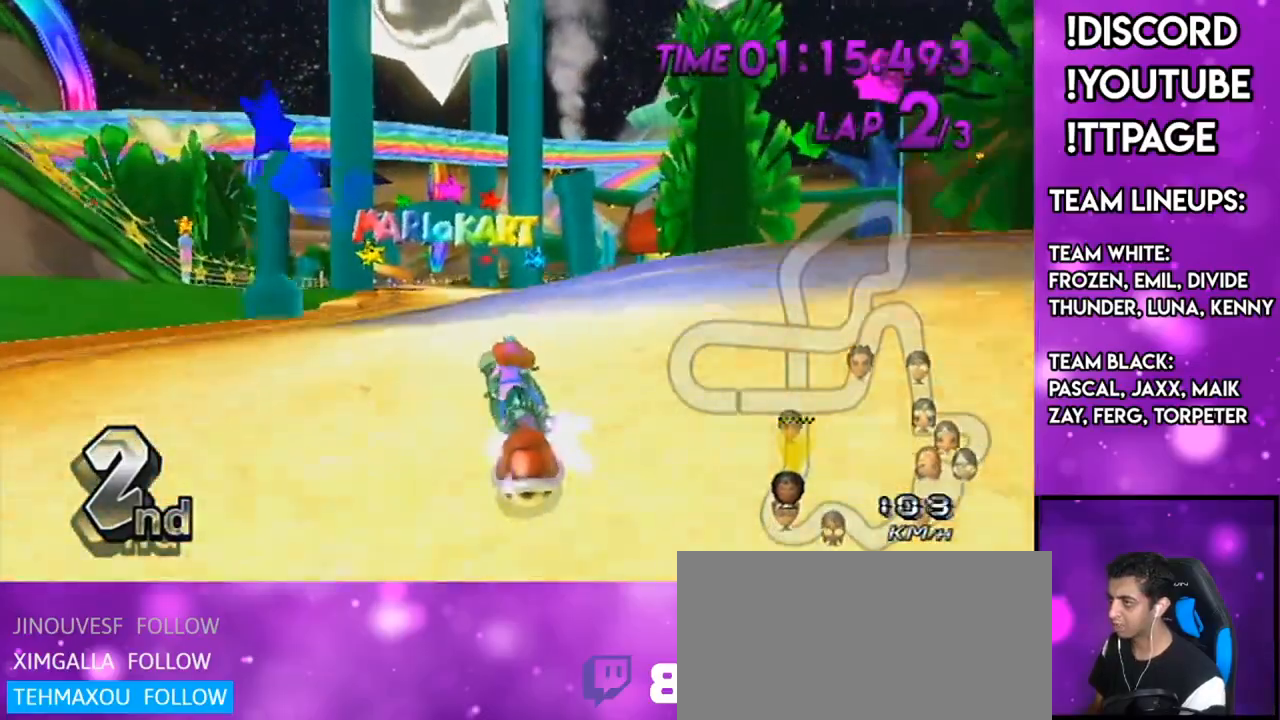
{"buttons": ["A", "L1"], "left_stick": "center", "right_stick": "center", "events": [[33, "DPAD_UP", "down"], [33, "left_stick", "center"], [66, "DPAD_LEFT", "down"], [83, "R1", "down"], [83, "right_stick", "up-left"], [133, "DPAD_LEFT", "up"], [133, "DPAD_UP", "up"], [133, "R1", "up"], [133, "right_stick", "center"], [217, "DPAD_UP", "down"], [233, "left_stick", "down-right"], [267, "DPAD_UP", "up"], [434, "left_stick", "center"]]}
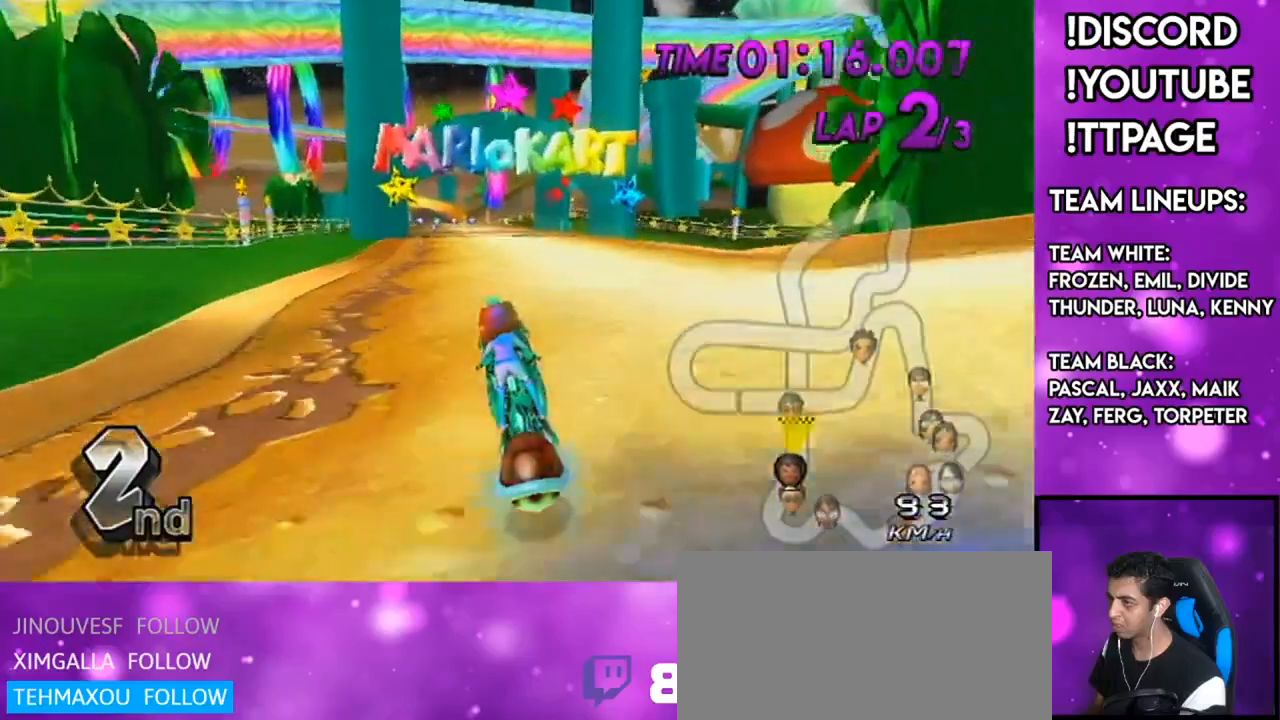
{"buttons": ["A", "L1"], "left_stick": "center", "right_stick": "center", "events": [[150, "left_stick", "left"], [217, "left_stick", "center"]]}
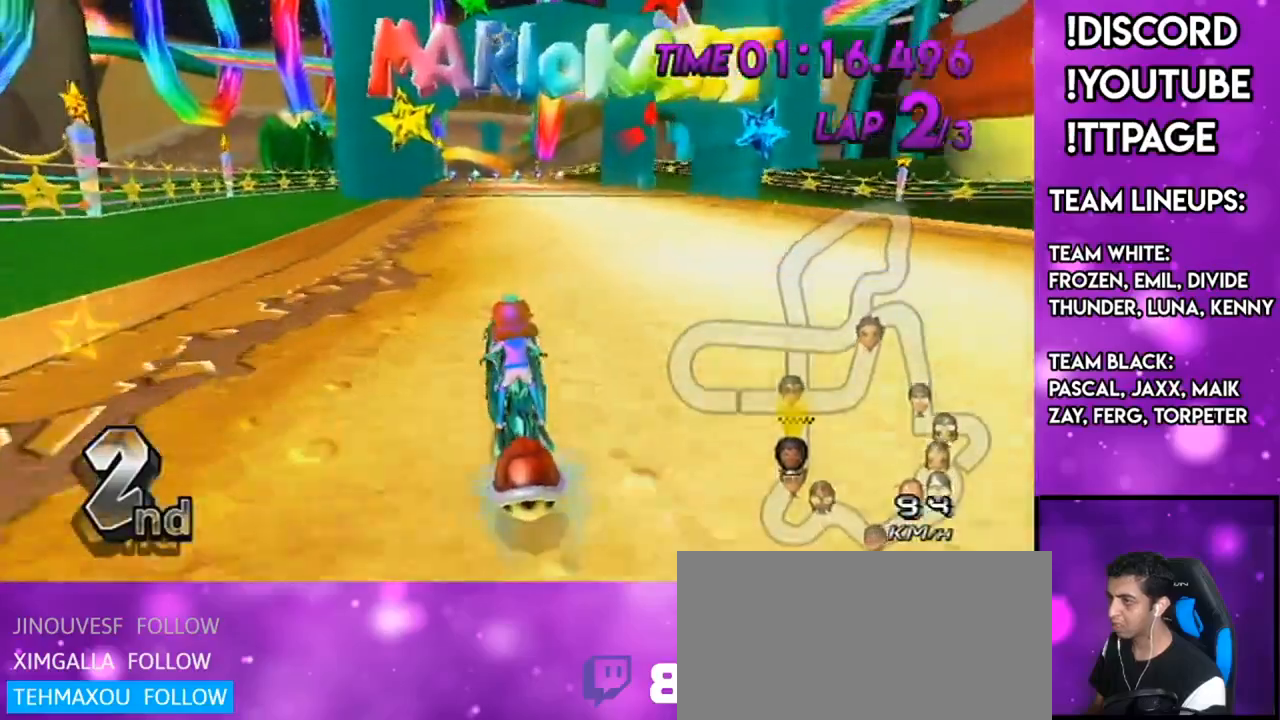
{"buttons": ["A", "X", "L1"], "left_stick": "right", "right_stick": "center", "events": [[333, "R1", "down"], [333, "right_stick", "up-left"], [383, "R1", "up"], [383, "right_stick", "center"], [400, "X", "down"], [434, "left_stick", "right"]]}
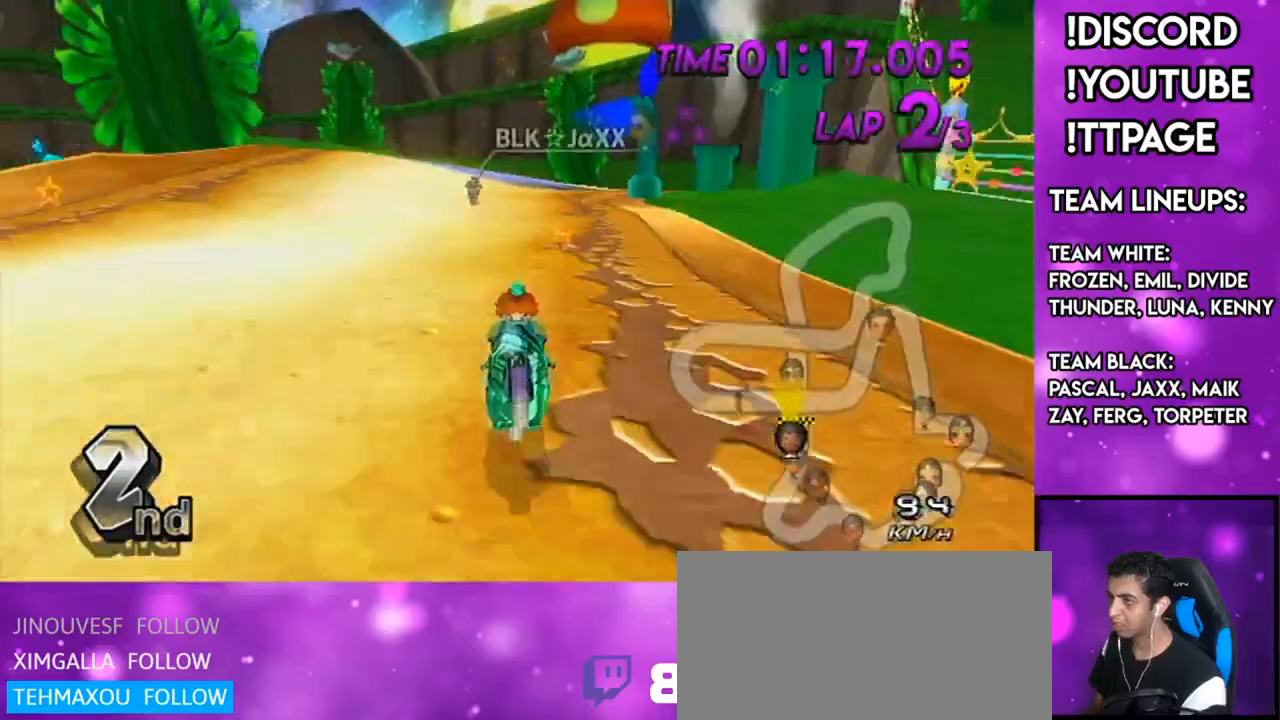
{"buttons": ["A", "X", "L1"], "left_stick": "right", "right_stick": "center", "events": [[67, "X", "up"], [67, "left_stick", "center"], [217, "left_stick", "right"], [301, "left_stick", "center"], [367, "X", "down"], [484, "left_stick", "right"]]}
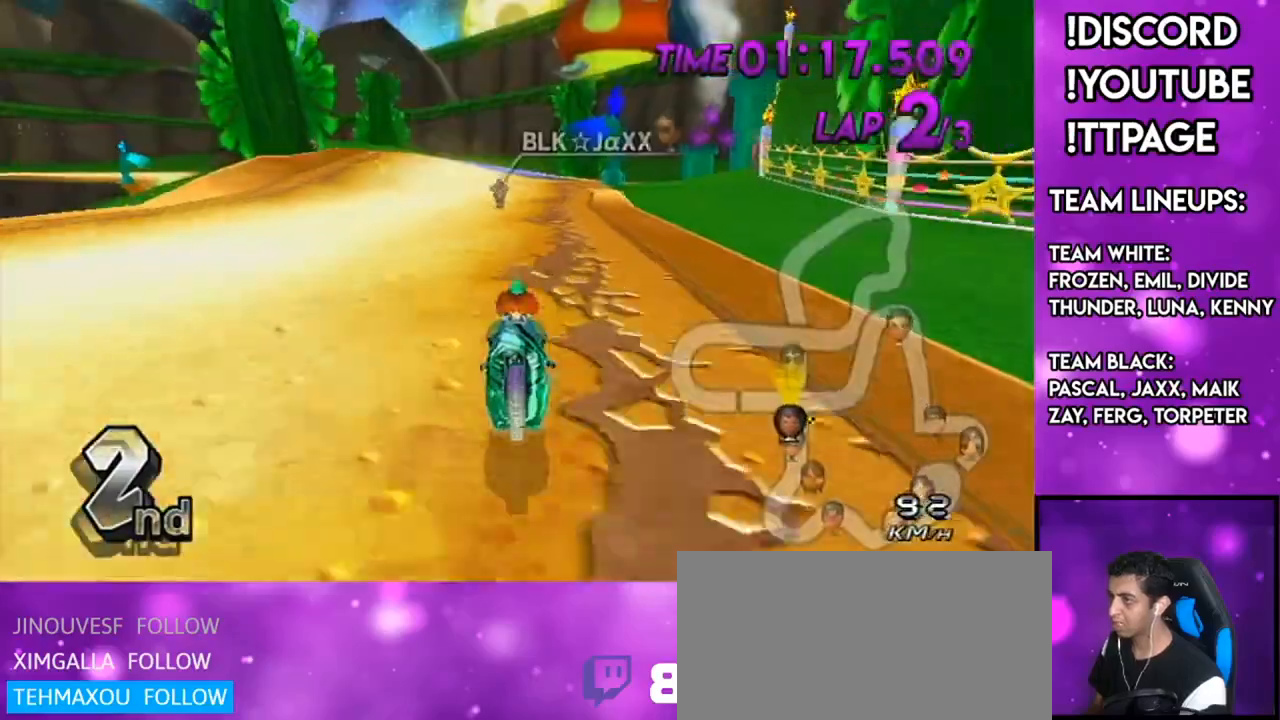
{"buttons": ["A", "X", "L1"], "left_stick": "center", "right_stick": "center", "events": [[83, "left_stick", "center"], [217, "X", "up"], [350, "X", "down"]]}
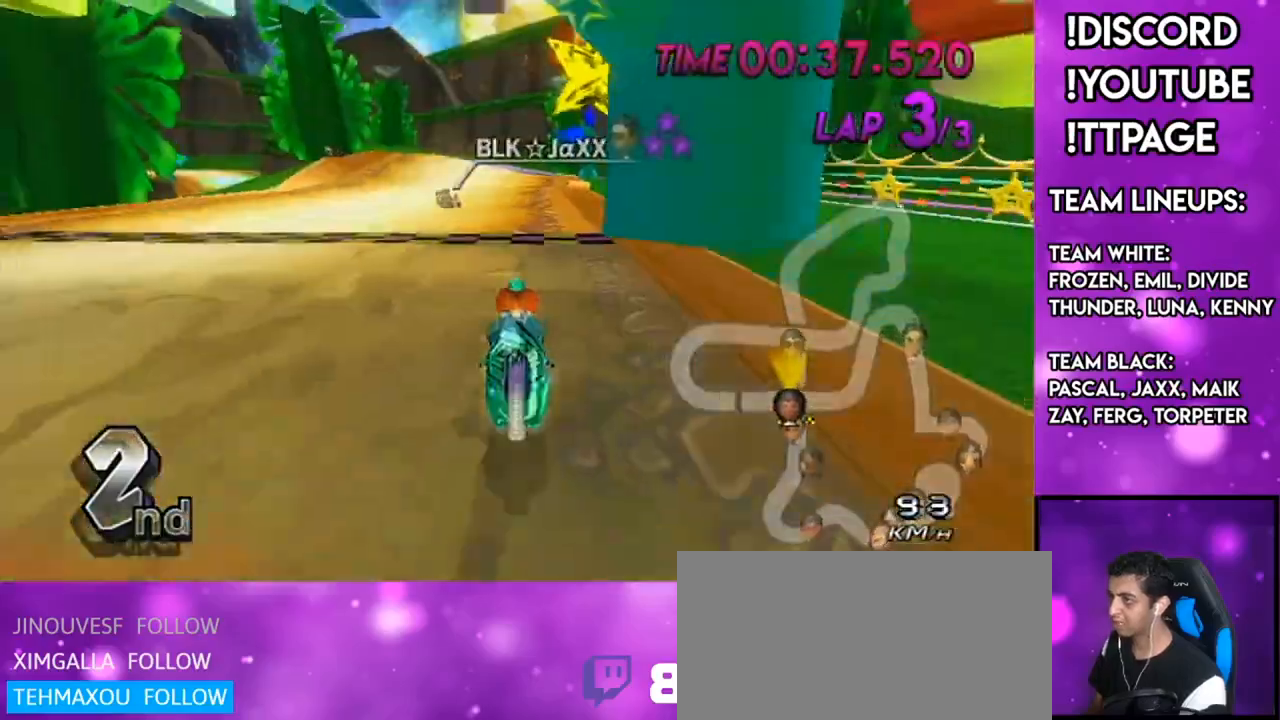
{"buttons": ["A", "L1"], "left_stick": "center", "right_stick": "center", "events": [[34, "X", "up"], [167, "X", "down"], [367, "X", "up"], [417, "DPAD_UP", "down"], [467, "DPAD_UP", "up"]]}
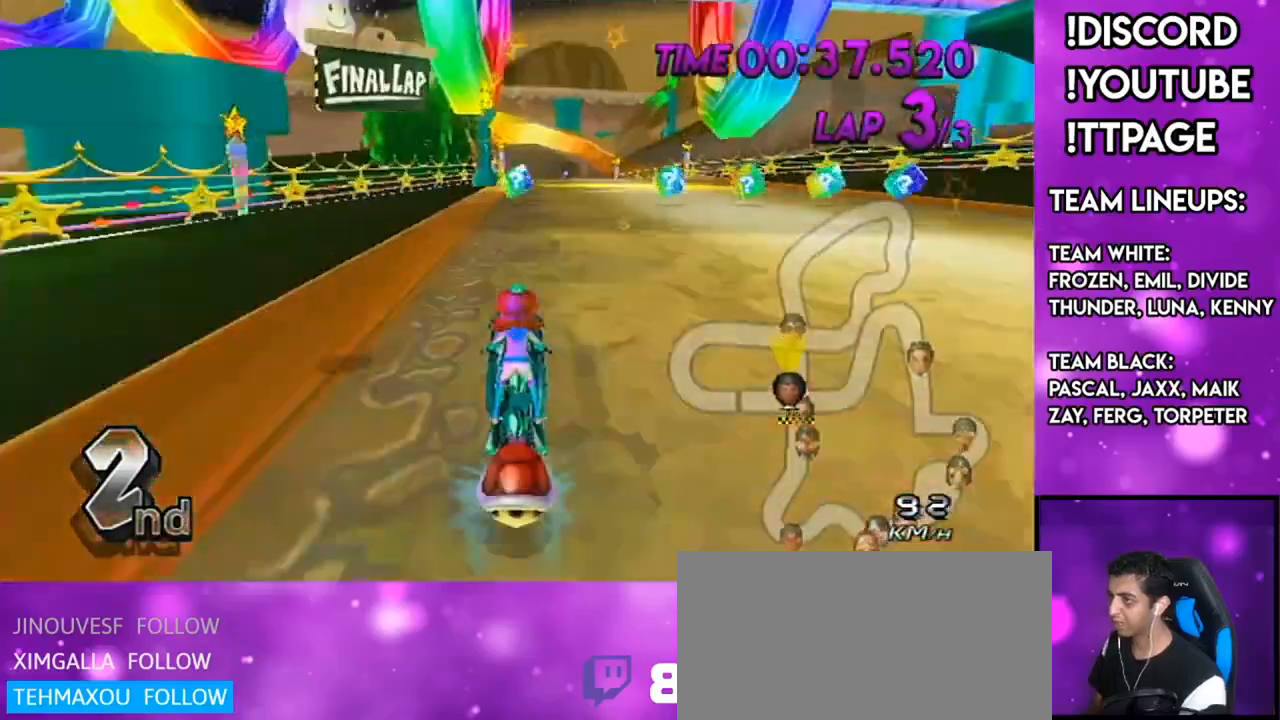
{"buttons": ["A", "X", "L1"], "left_stick": "center", "right_stick": "center", "events": [[50, "DPAD_LEFT", "down"], [83, "DPAD_LEFT", "up"], [183, "DPAD_UP", "down"], [250, "DPAD_UP", "up"], [317, "DPAD_UP", "down"], [400, "DPAD_UP", "up"], [500, "X", "down"]]}
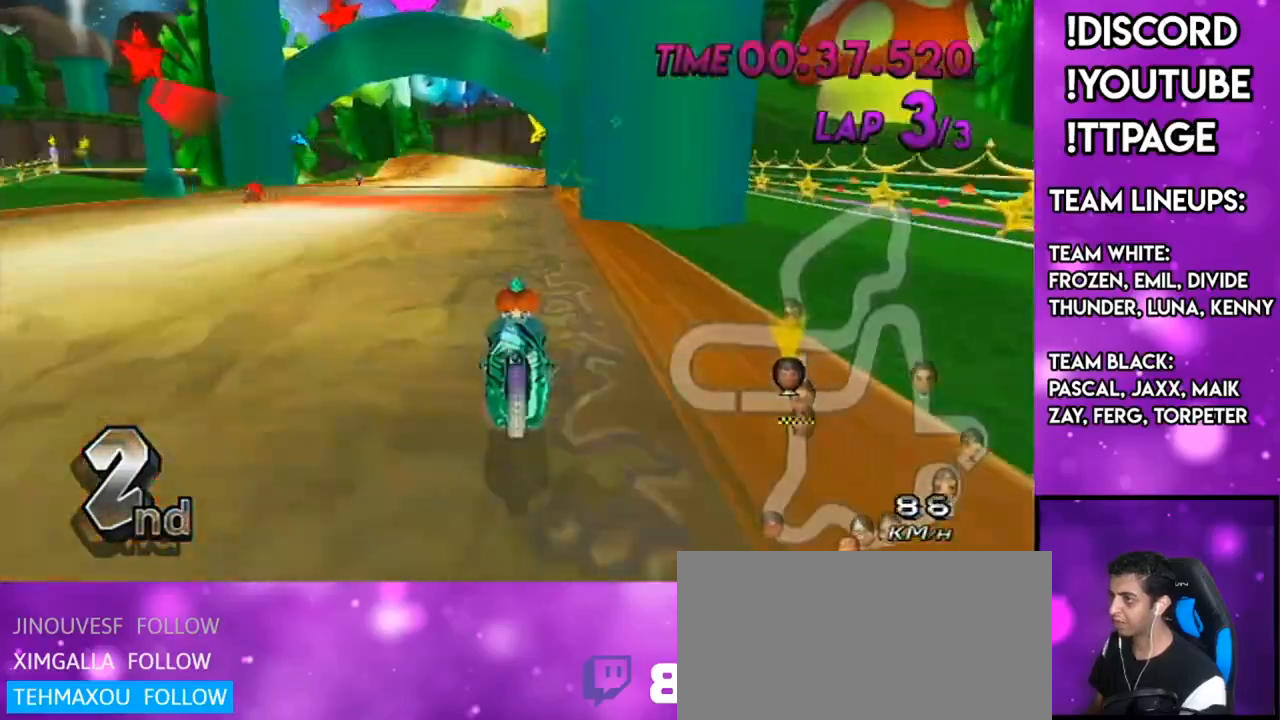
{"buttons": ["A", "L1"], "left_stick": "center", "right_stick": "center", "events": [[317, "X", "up"]]}
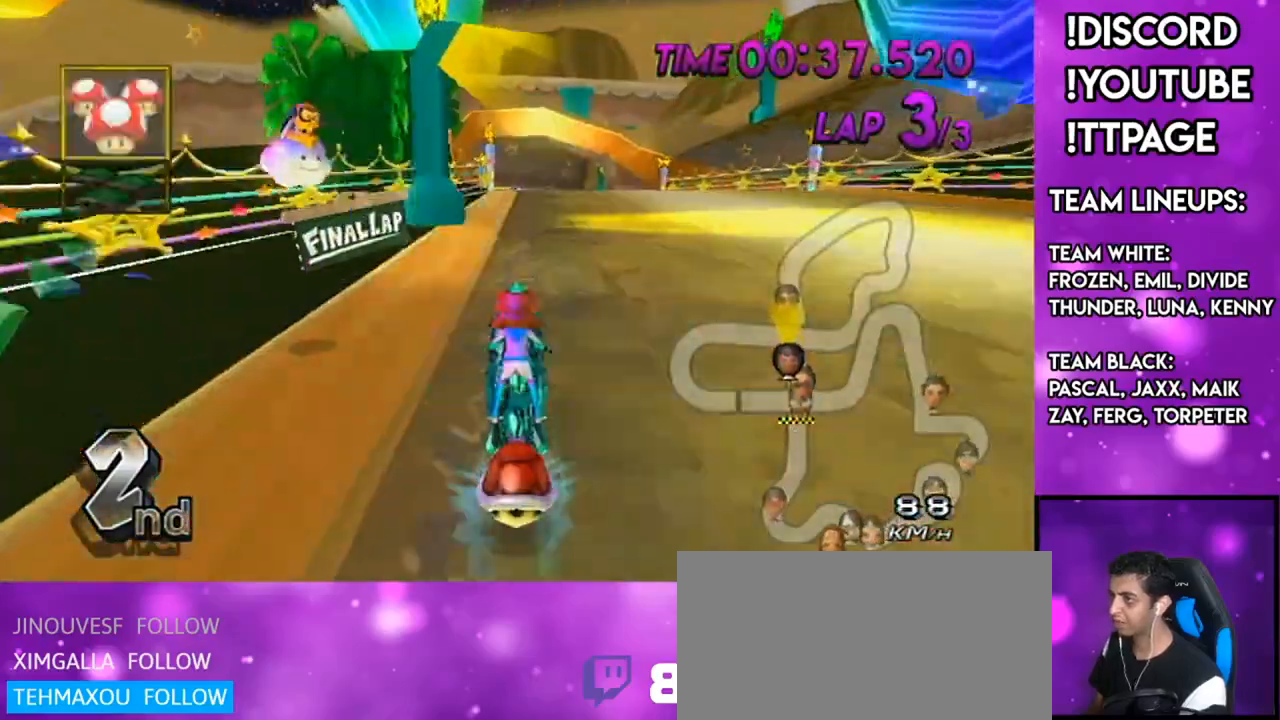
{"buttons": ["A", "X", "L1"], "left_stick": "center", "right_stick": "center", "events": [[117, "X", "down"]]}
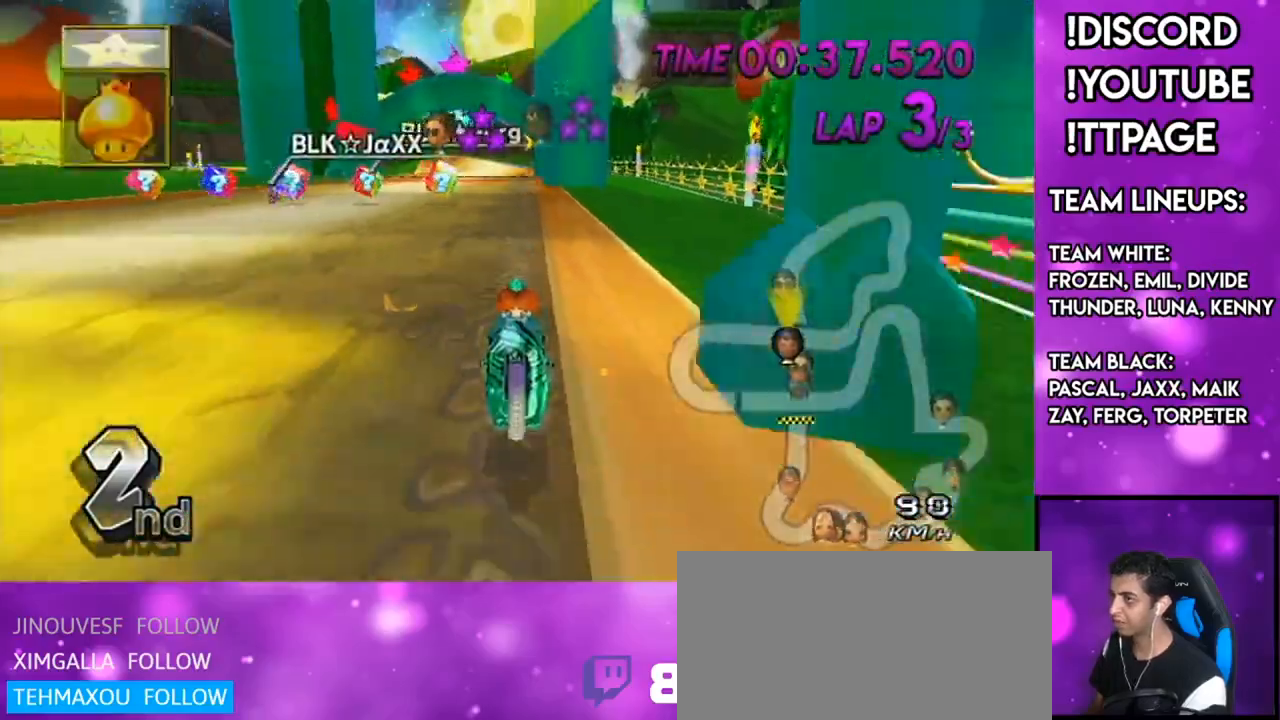
{"buttons": ["A", "L1"], "left_stick": "center", "right_stick": "up-left", "events": [[67, "X", "up"], [501, "right_stick", "up-left"]]}
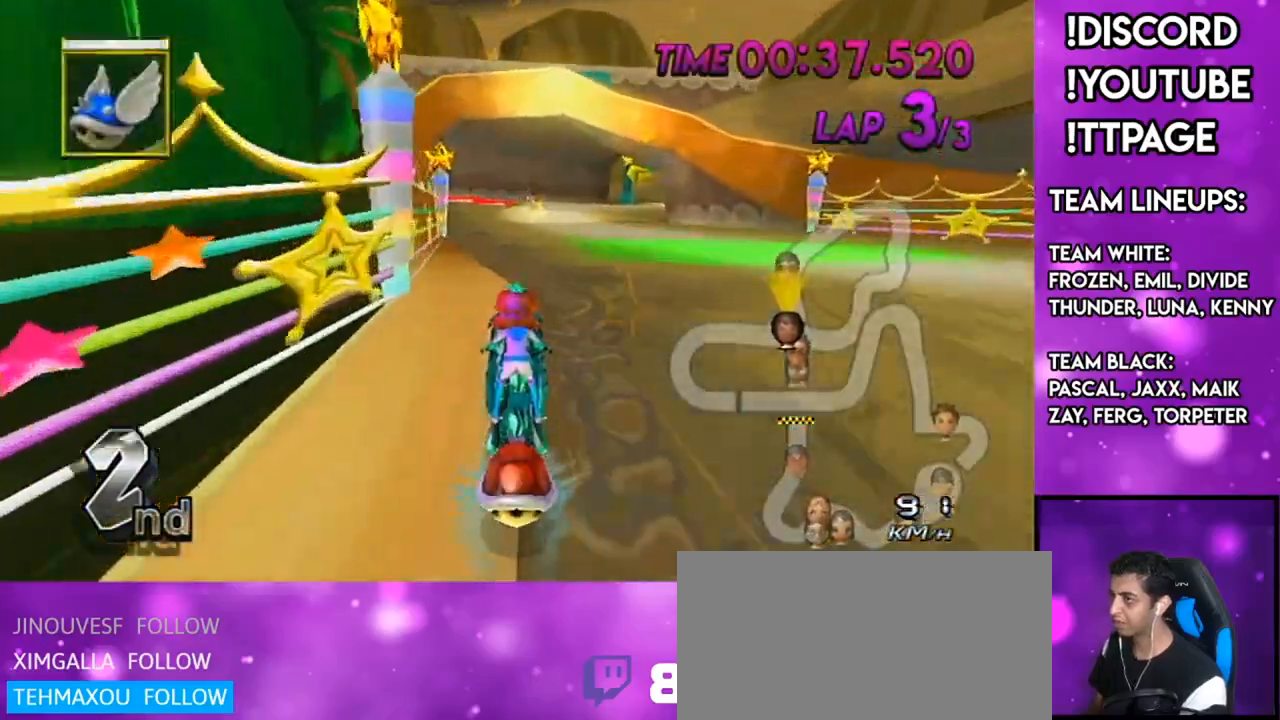
{"buttons": ["A", "X", "L1"], "left_stick": "center", "right_stick": "center", "events": [[33, "DPAD_UP", "down"], [33, "right_stick", "center"], [83, "X", "down"], [117, "DPAD_UP", "up"], [383, "DPAD_UP", "down"], [467, "DPAD_UP", "up"]]}
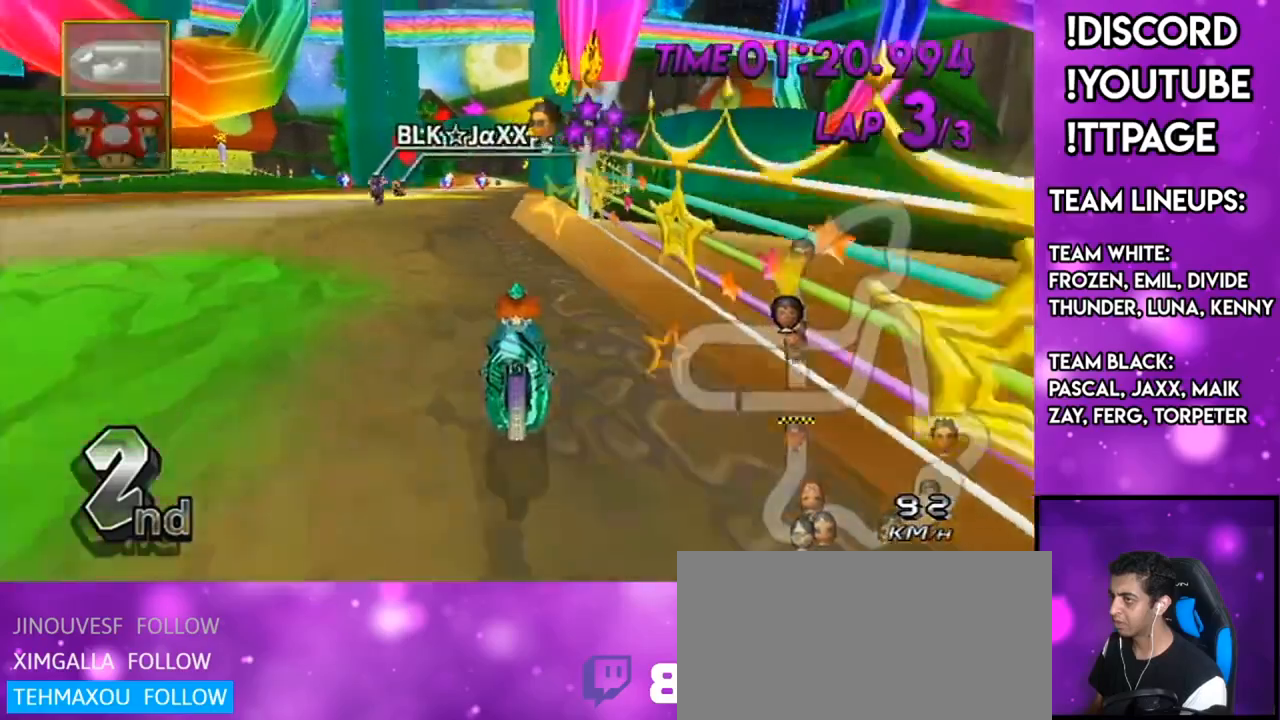
{"buttons": ["A", "R1"], "left_stick": "down-left", "right_stick": "left"}
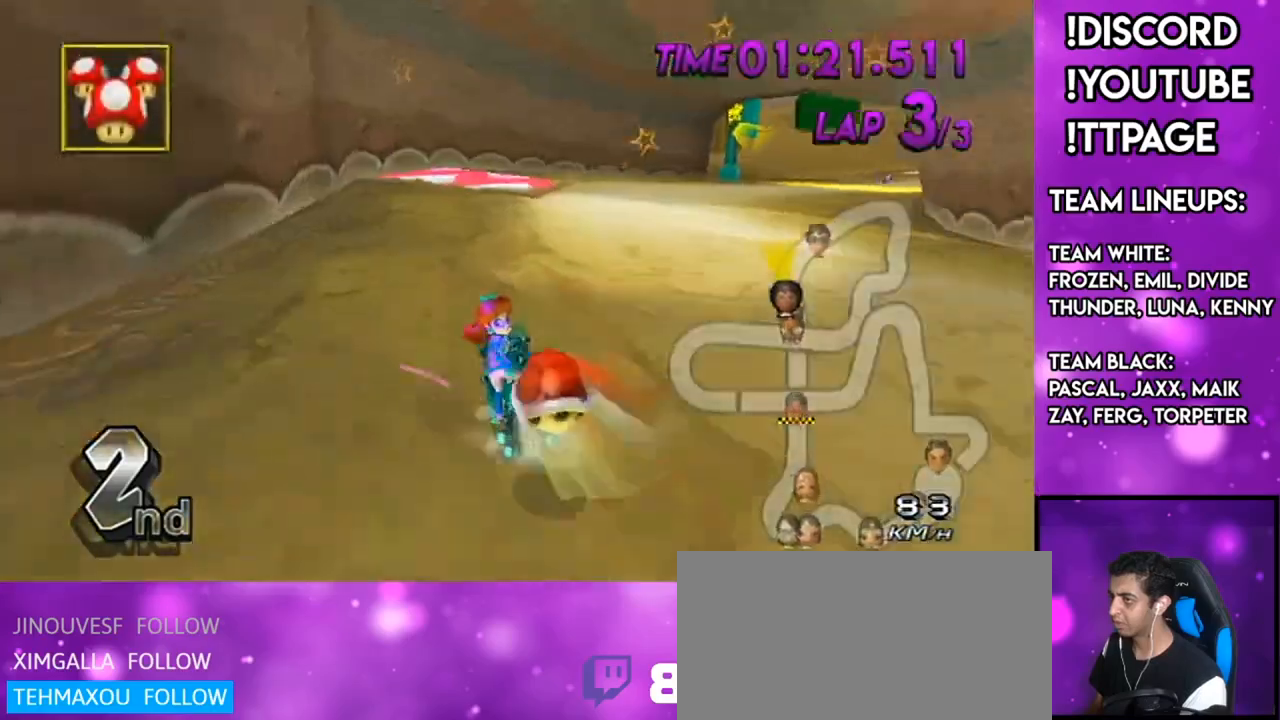
{"buttons": ["A", "R1"], "left_stick": "right", "right_stick": "left", "events": [[33, "right_stick", "center"], [67, "left_stick", "center"], [250, "X", "down"], [250, "left_stick", "up-right"], [317, "left_stick", "right"], [400, "X", "up"], [500, "right_stick", "left"]]}
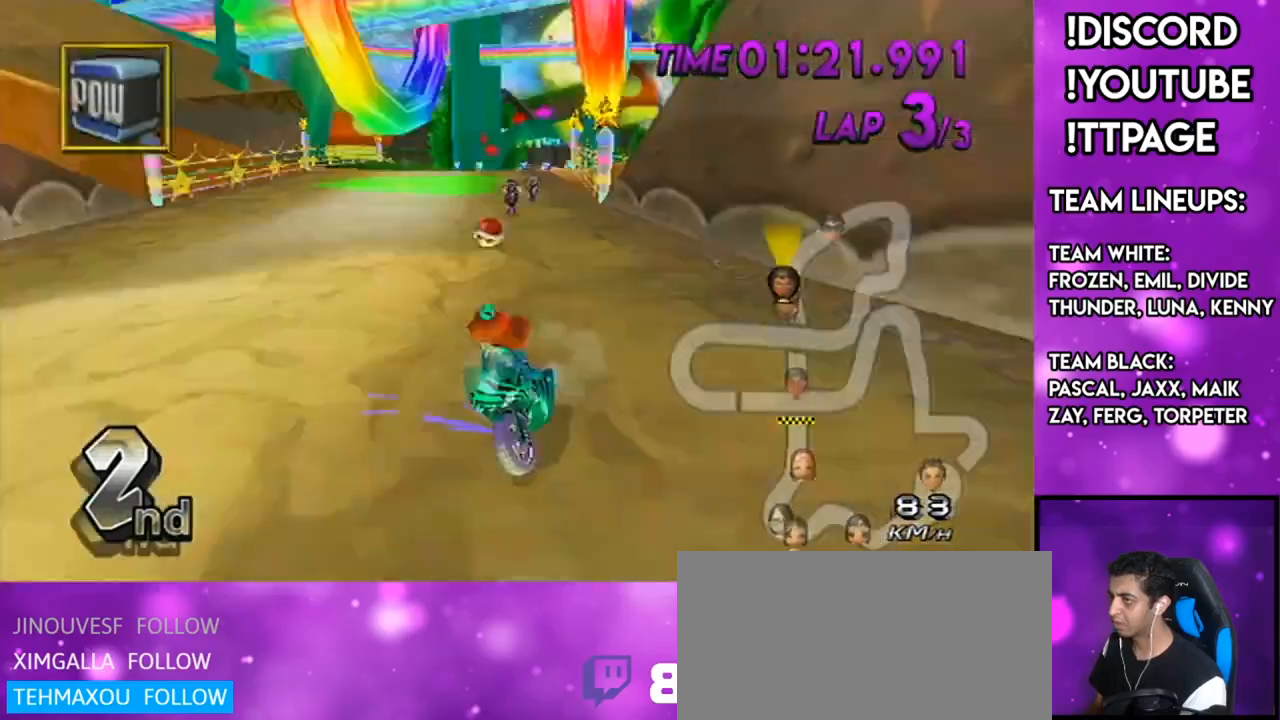
{"buttons": ["A", "X", "R1"], "left_stick": "up-right", "right_stick": "center", "events": [[34, "X", "down"], [34, "right_stick", "center"], [67, "left_stick", "up-right"], [167, "X", "up"], [267, "X", "down"]]}
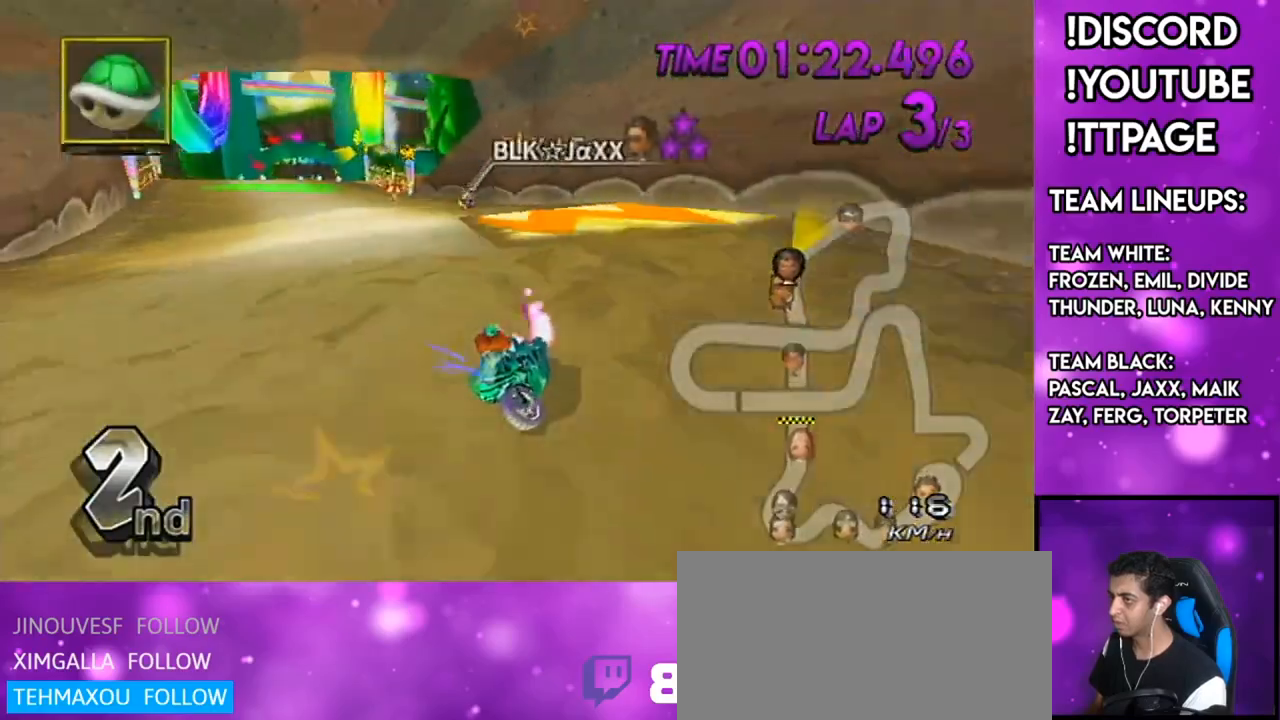
{"buttons": ["A", "R1"], "left_stick": "left", "right_stick": "center", "events": [[67, "X", "up"], [117, "left_stick", "left"], [283, "X", "down"], [467, "X", "up"]]}
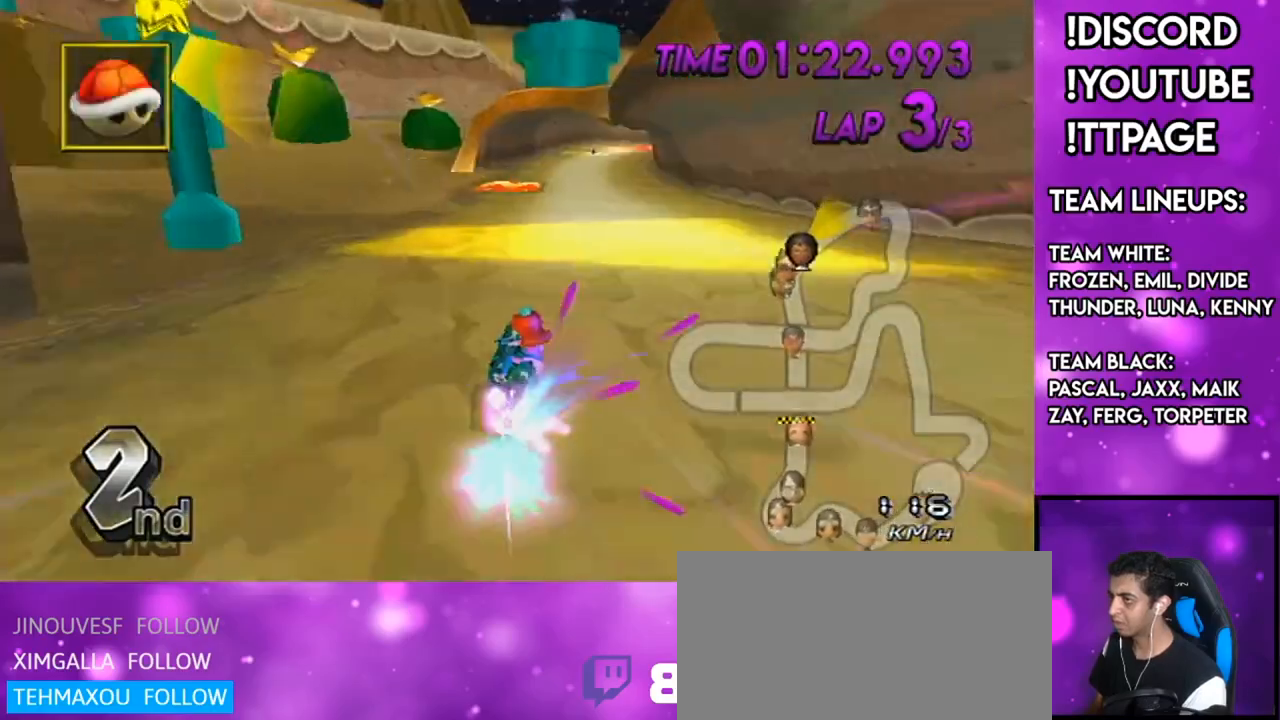
{"buttons": ["A", "X"], "left_stick": "center", "right_stick": "center", "events": [[334, "left_stick", "center"], [367, "R1", "up"], [384, "DPAD_UP", "down"], [417, "DPAD_LEFT", "down"], [451, "X", "down"], [484, "DPAD_LEFT", "up"], [484, "DPAD_UP", "up"]]}
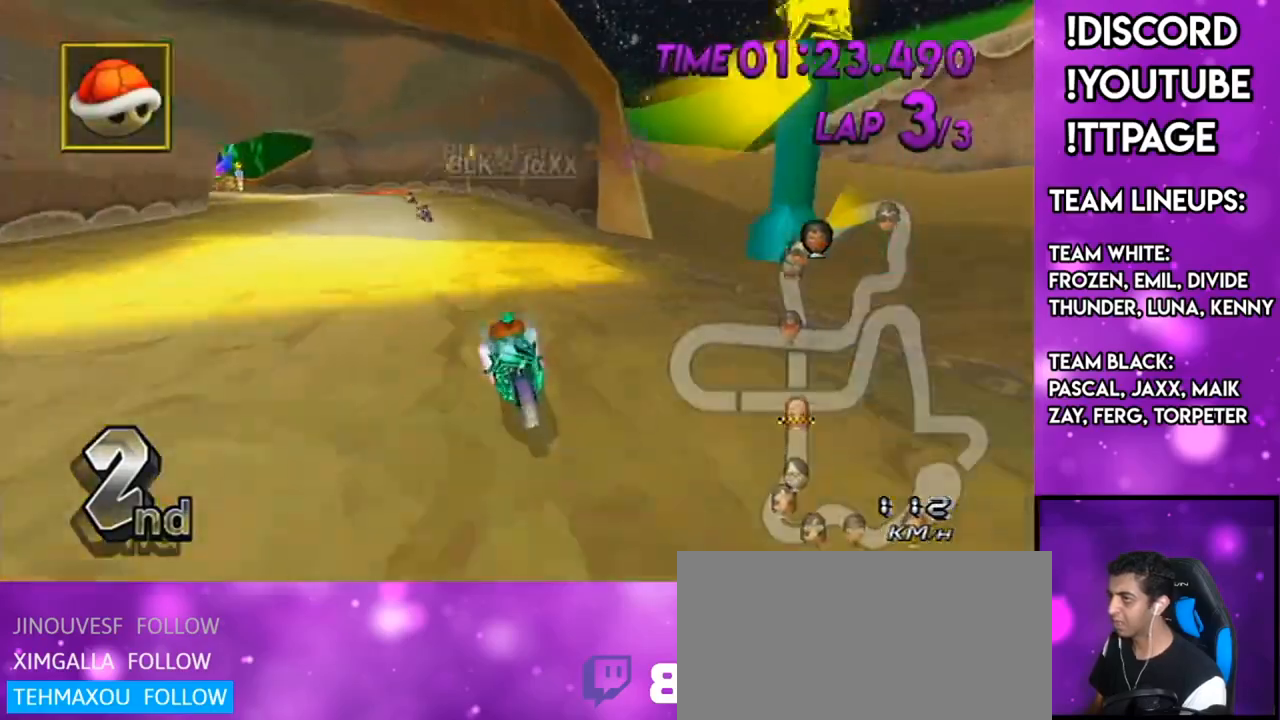
{"buttons": ["A"], "left_stick": "right", "right_stick": "center", "events": [[100, "X", "up"], [150, "left_stick", "right"], [267, "X", "down"], [417, "X", "up"]]}
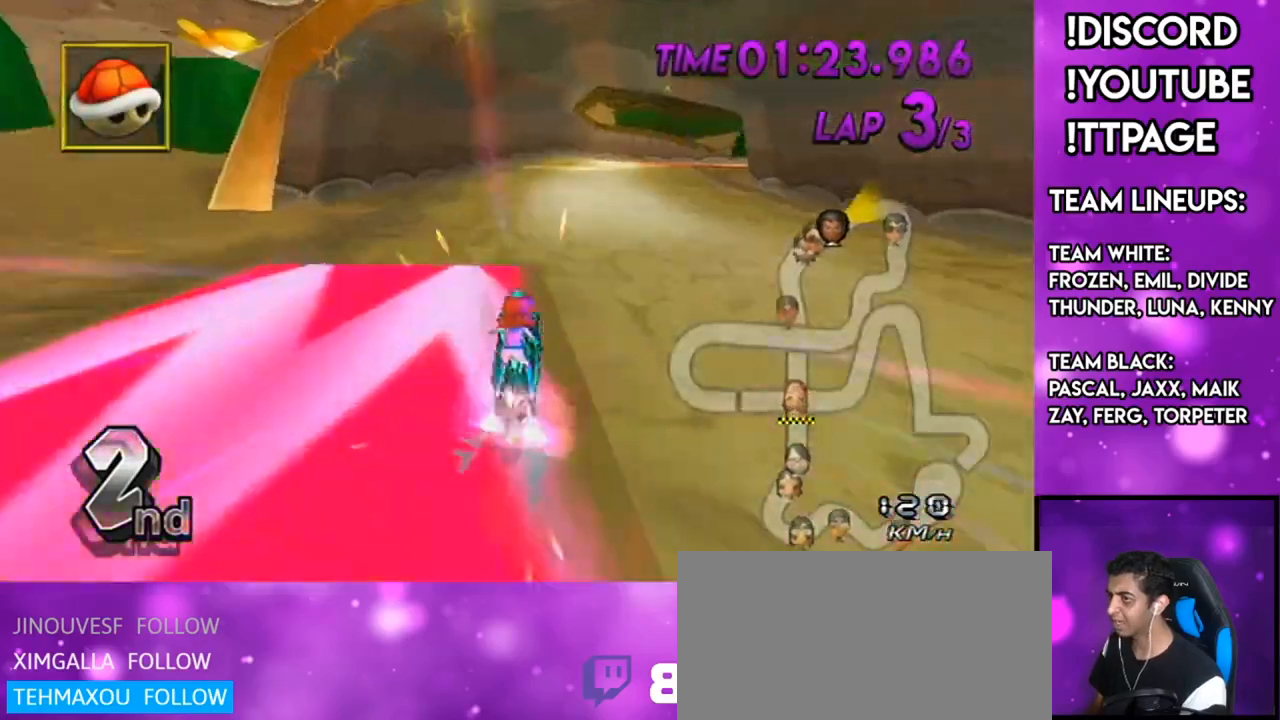
{"buttons": ["A", "R1"], "left_stick": "center", "right_stick": "center", "events": [[234, "left_stick", "center"], [317, "R1", "down"]]}
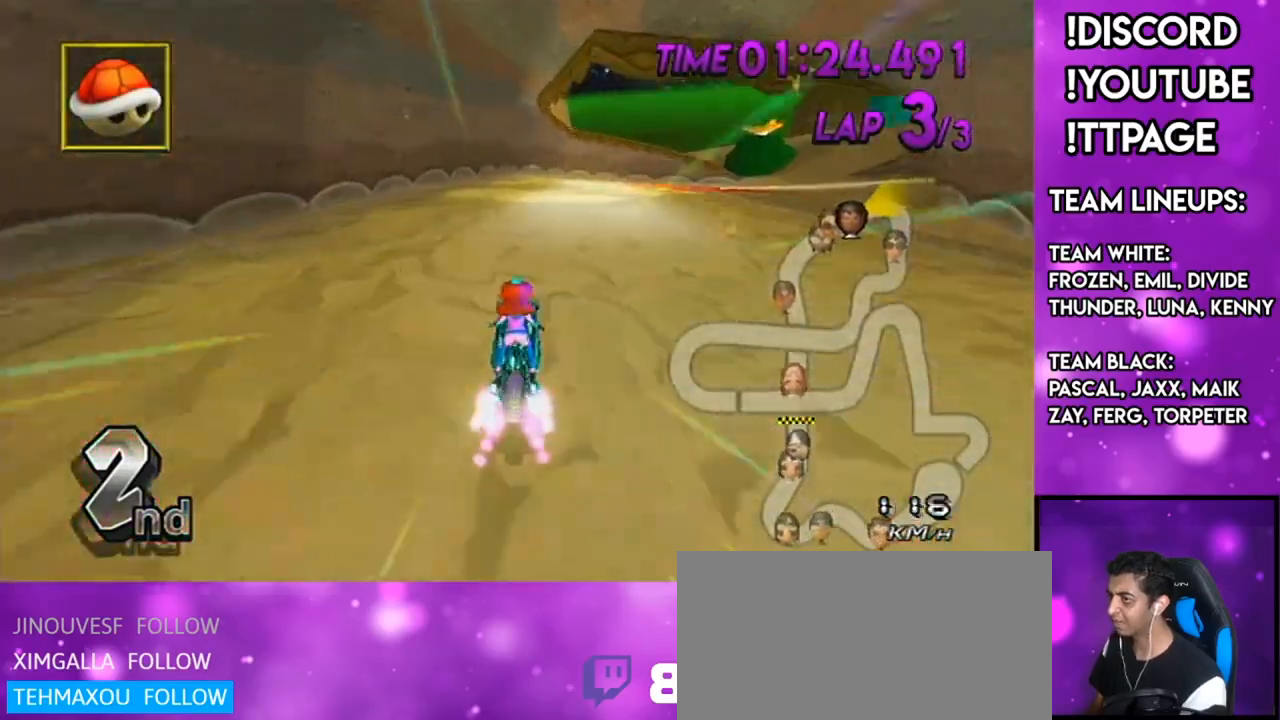
{"buttons": ["A", "R1"], "left_stick": "up-right", "right_stick": "center", "events": [[67, "left_stick", "up-right"]]}
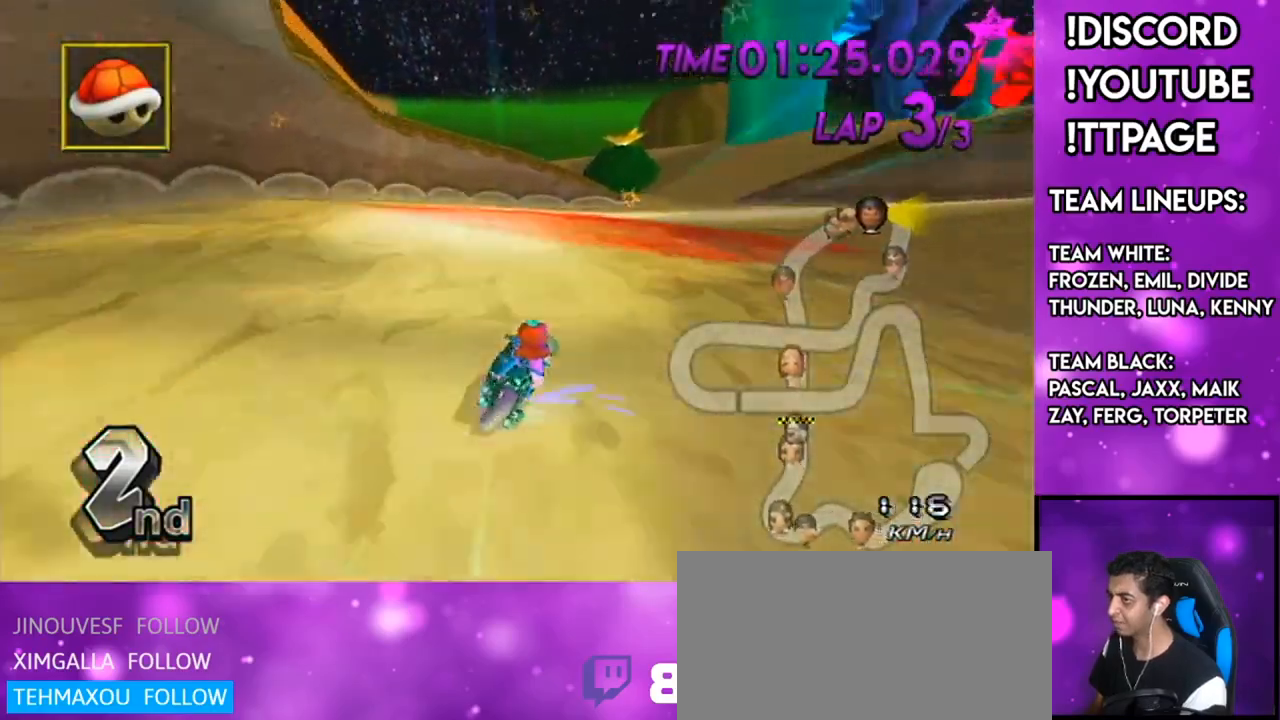
{"buttons": ["A", "R1"], "left_stick": "right", "right_stick": "center", "events": [[200, "X", "down"], [301, "X", "up"], [317, "left_stick", "right"]]}
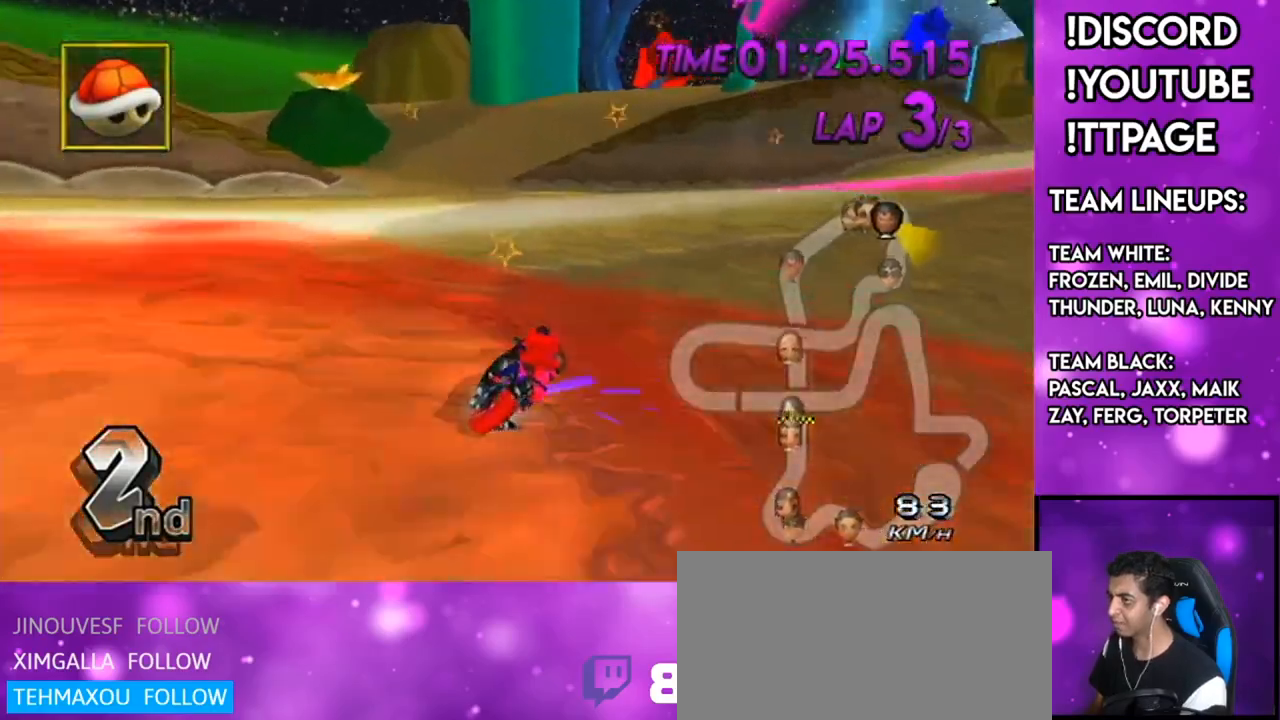
{"buttons": ["A", "R1"], "left_stick": "up-right", "right_stick": "center", "events": [[117, "DPAD_UP", "down"], [150, "left_stick", "center"], [200, "left_stick", "right"], [217, "DPAD_UP", "up"], [333, "left_stick", "up-right"]]}
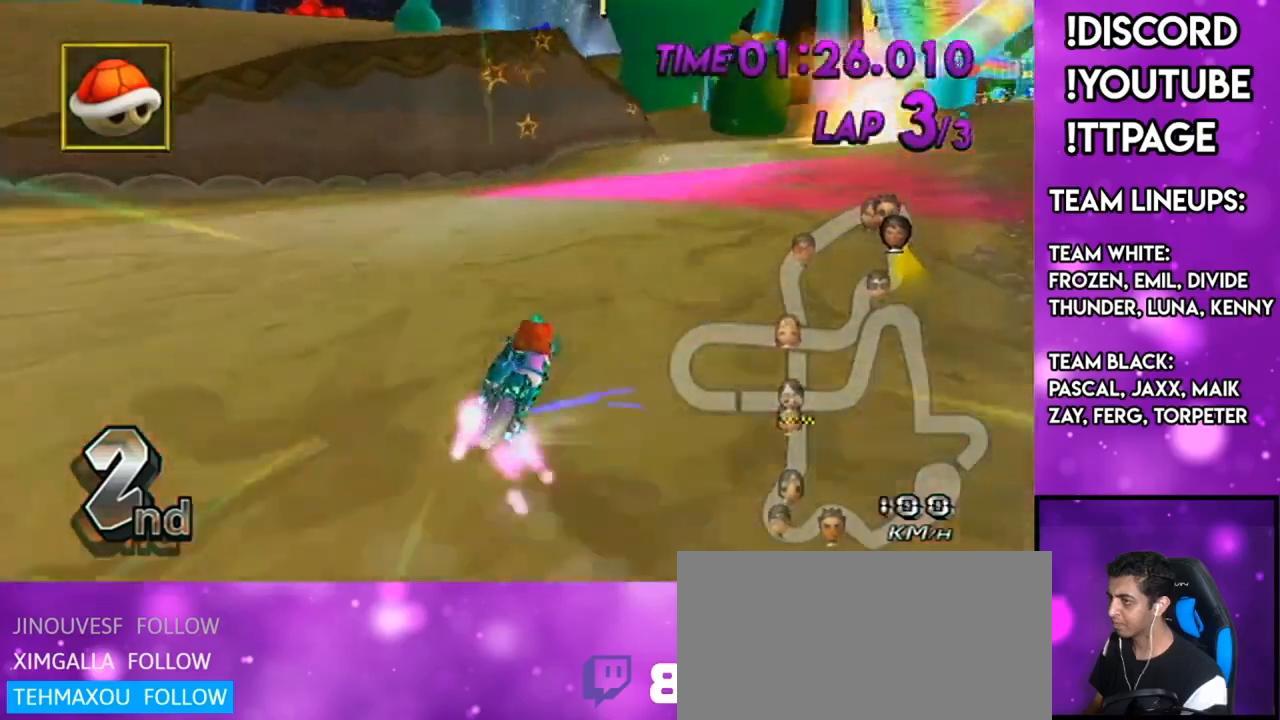
{"buttons": ["A", "R1"], "left_stick": "left", "right_stick": "center", "events": [[251, "left_stick", "left"]]}
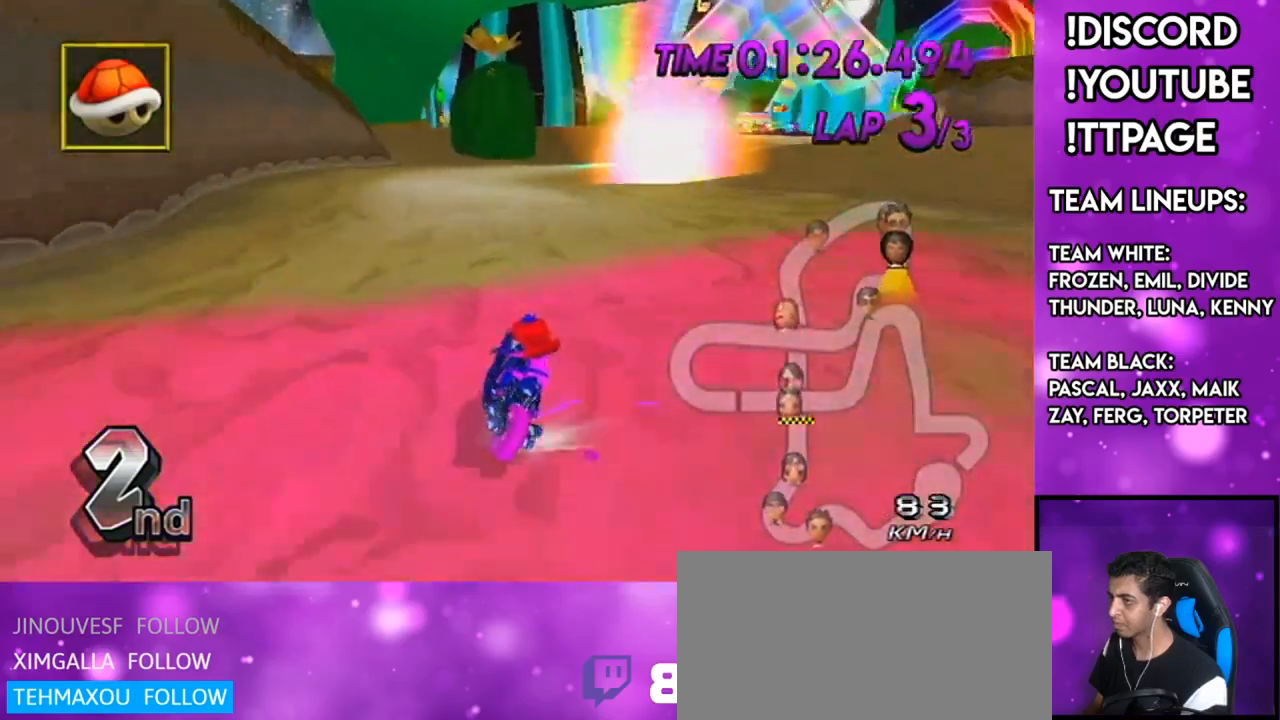
{"buttons": ["A", "R1"], "left_stick": "up-right", "right_stick": "center", "events": [[300, "left_stick", "up-right"]]}
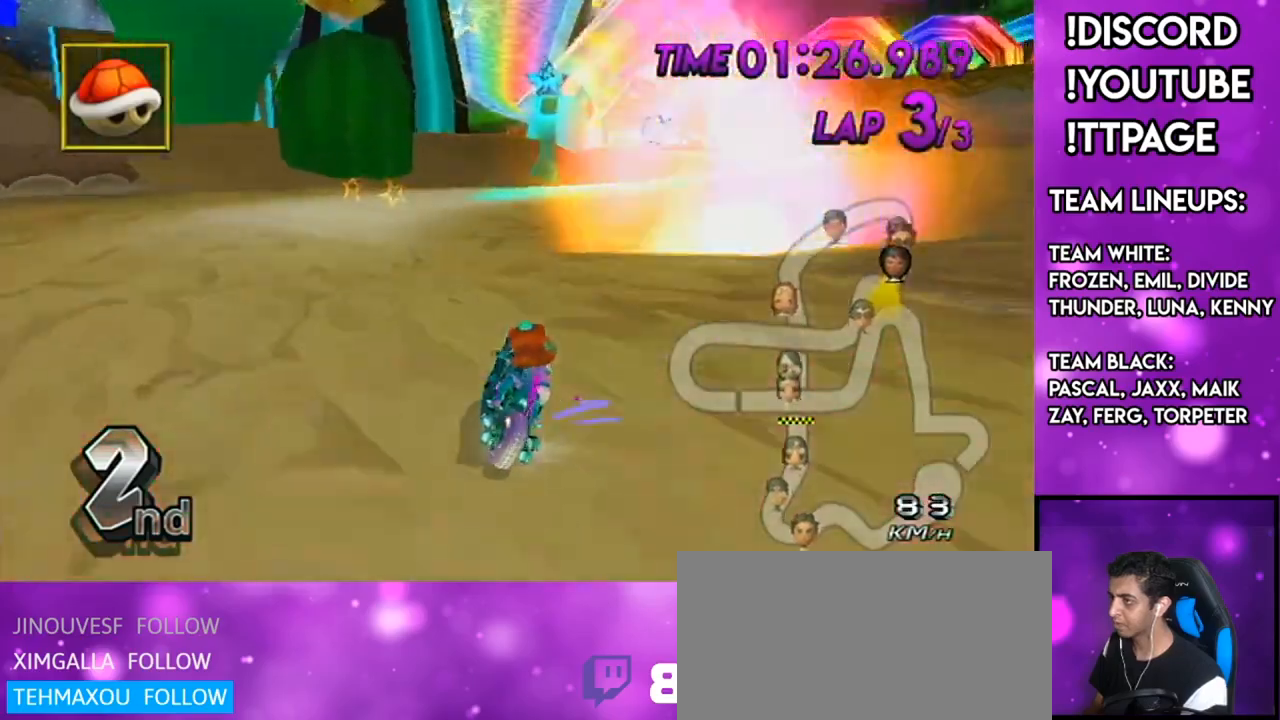
{"buttons": ["A", "L1"], "left_stick": "down", "right_stick": "center"}
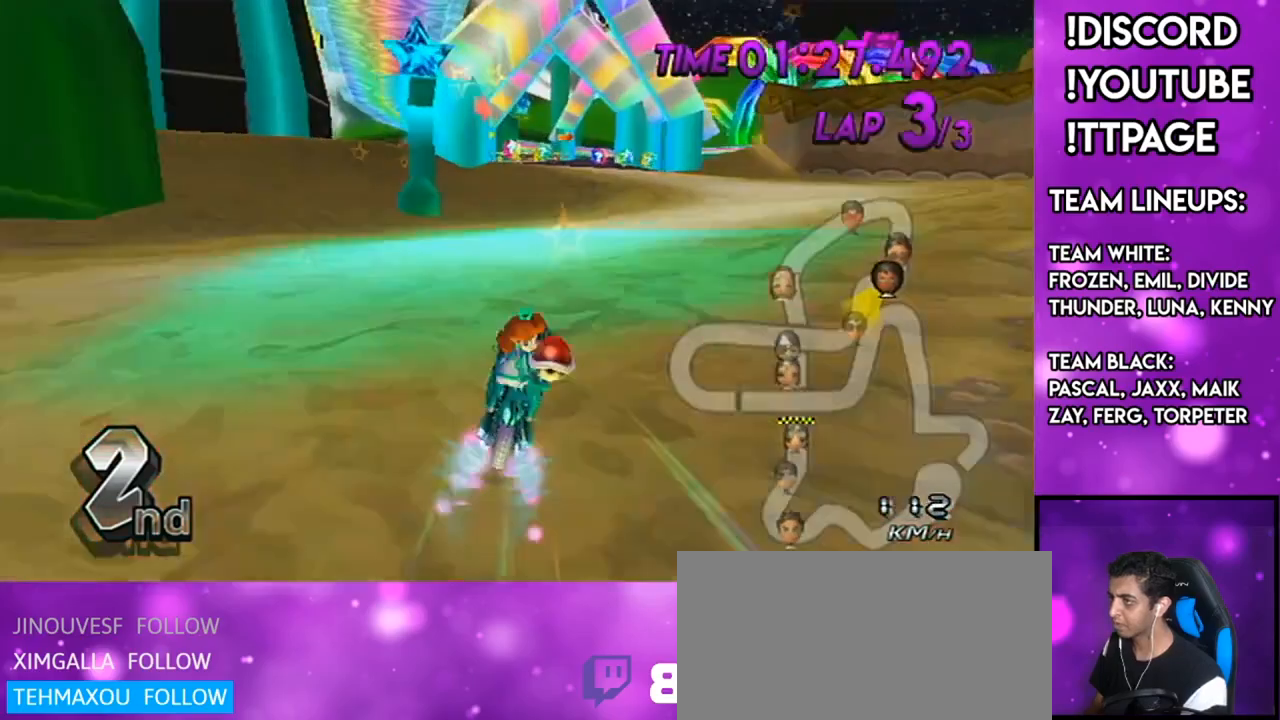
{"buttons": ["A", "X"], "left_stick": "down-left", "right_stick": "center"}